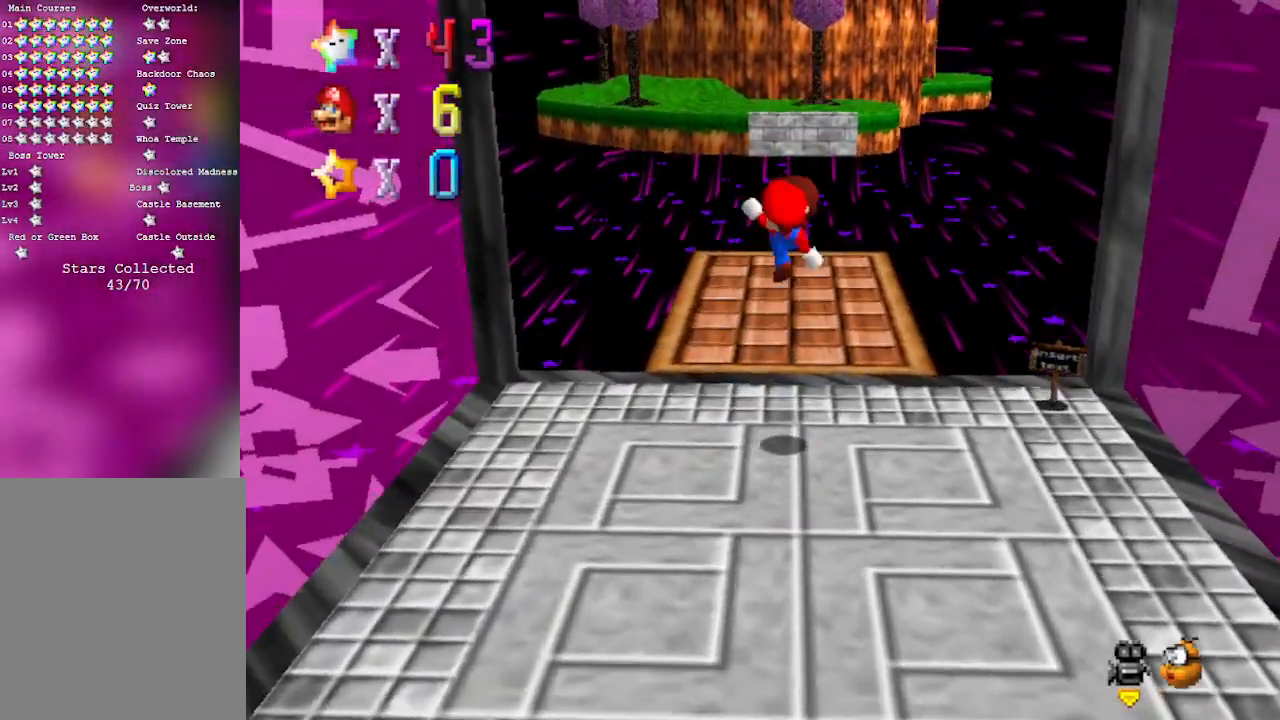
Gameplay with a controller (Nintendo layout); each line is a JSON object with the inputs held at the frame after it. "events" lists button and stick changes between this image and that frame as [ms after this image, input, new state], when the widget could be followed in between. Not read: L3 R3 Z.
{"buttons": ["B"], "left_stick": "center", "events": [[383, "left_stick", "center"]]}
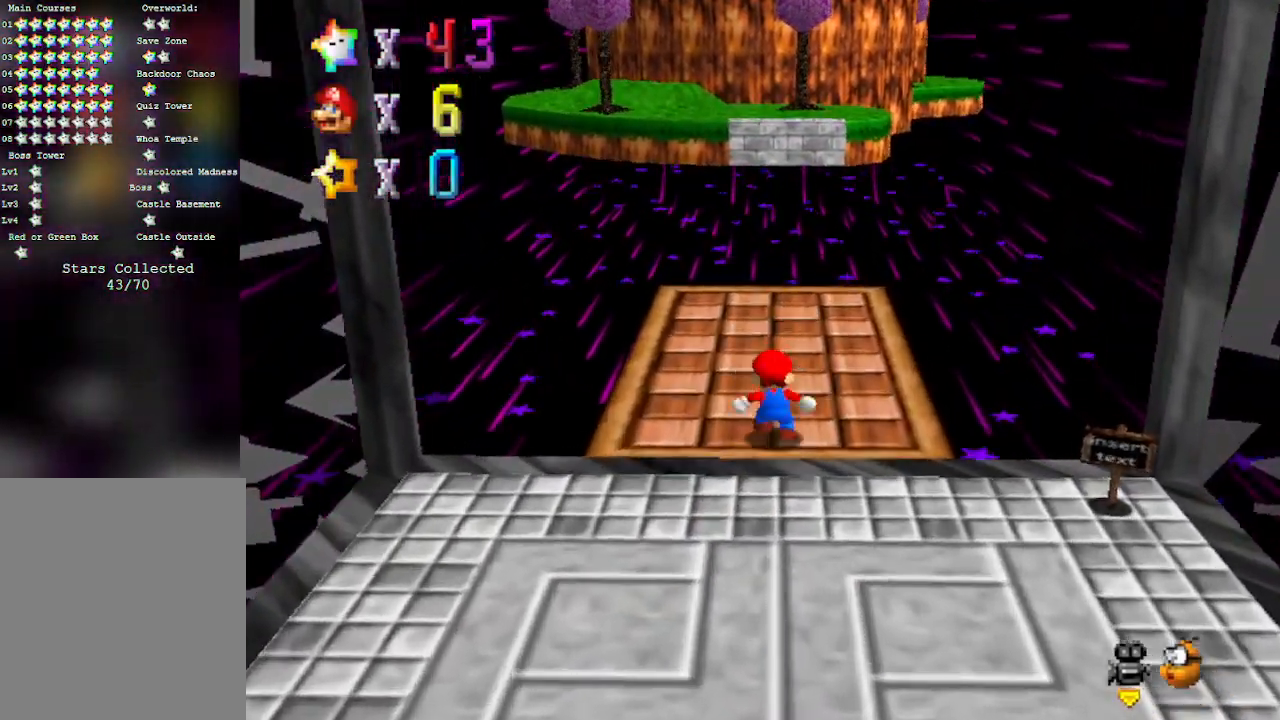
{"buttons": [], "left_stick": "up", "events": [[50, "left_stick", "up"], [133, "B", "up"]]}
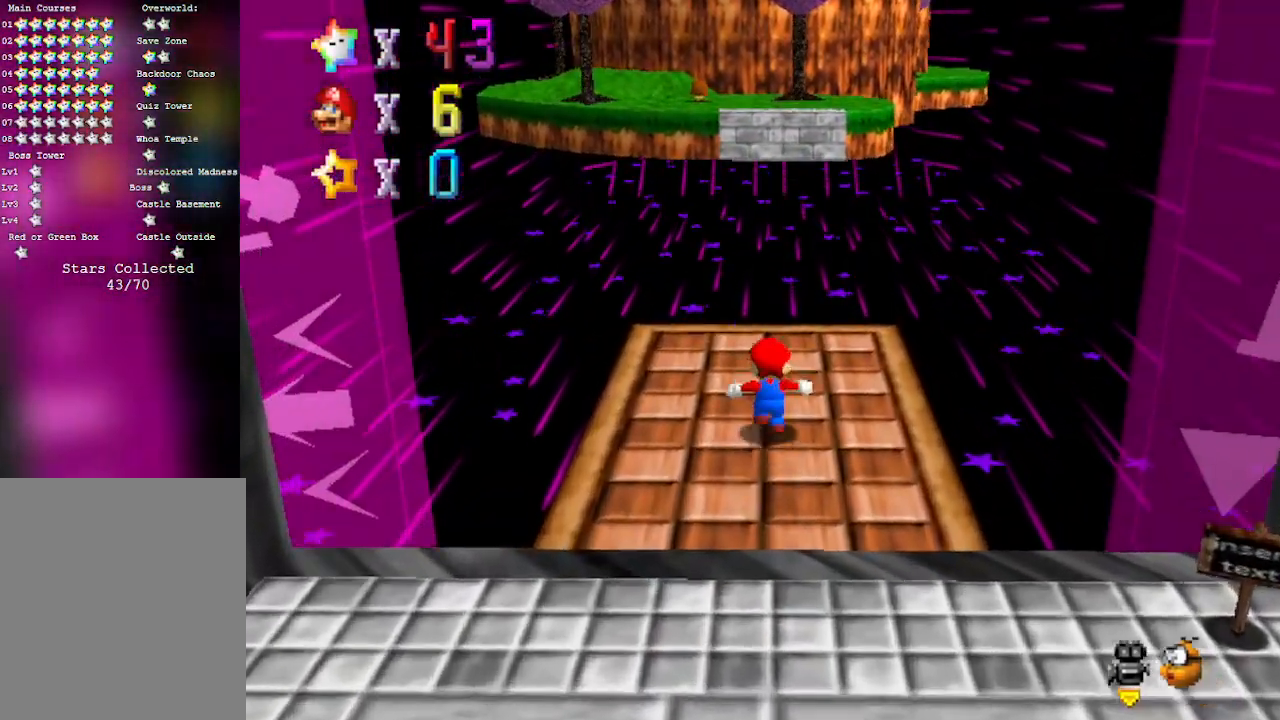
{"buttons": [], "left_stick": "down", "events": [[250, "left_stick", "down"]]}
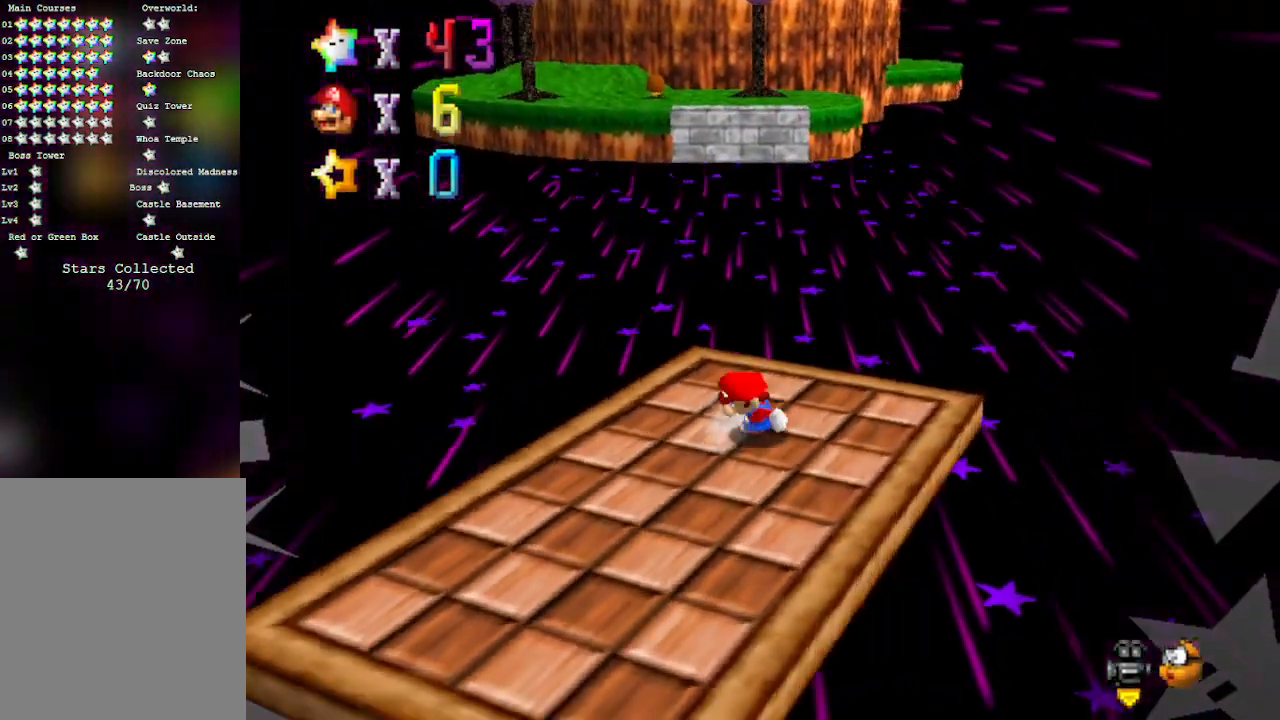
{"buttons": [], "left_stick": "up", "events": [[217, "left_stick", "down-left"], [383, "left_stick", "up"]]}
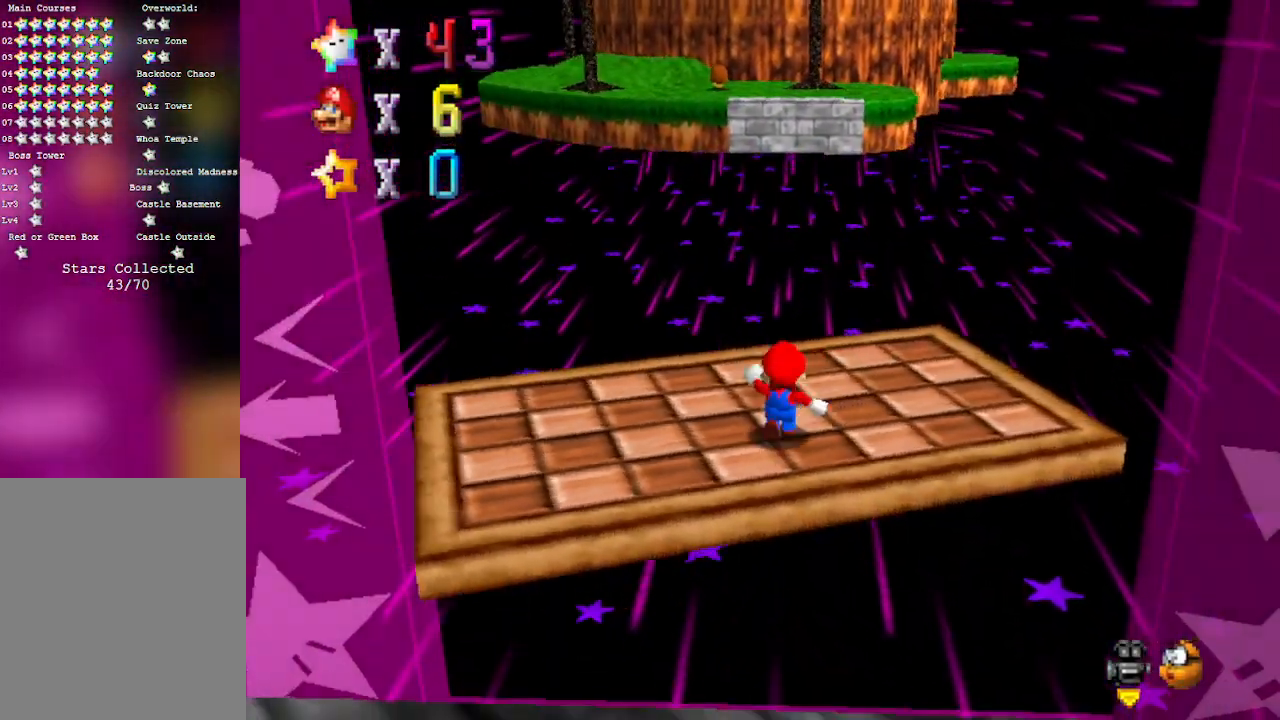
{"buttons": [], "left_stick": "up", "events": []}
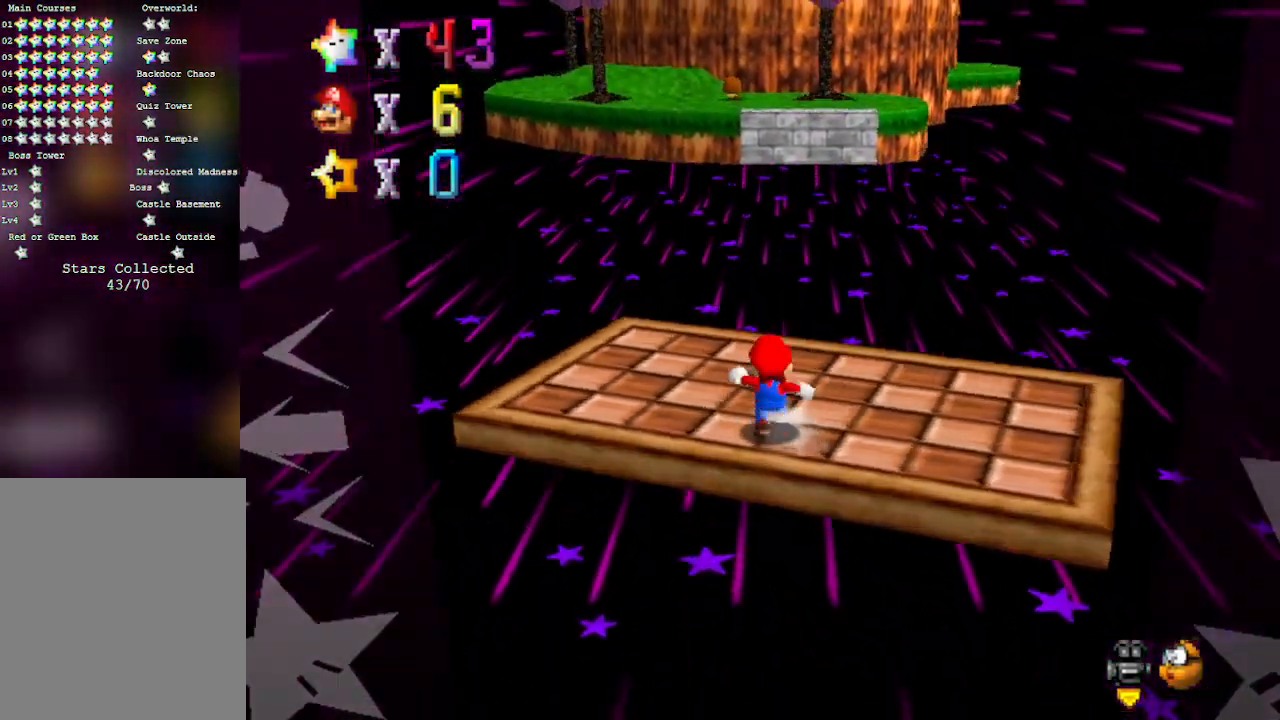
{"buttons": [], "left_stick": "center", "events": [[267, "left_stick", "up-right"], [417, "left_stick", "center"]]}
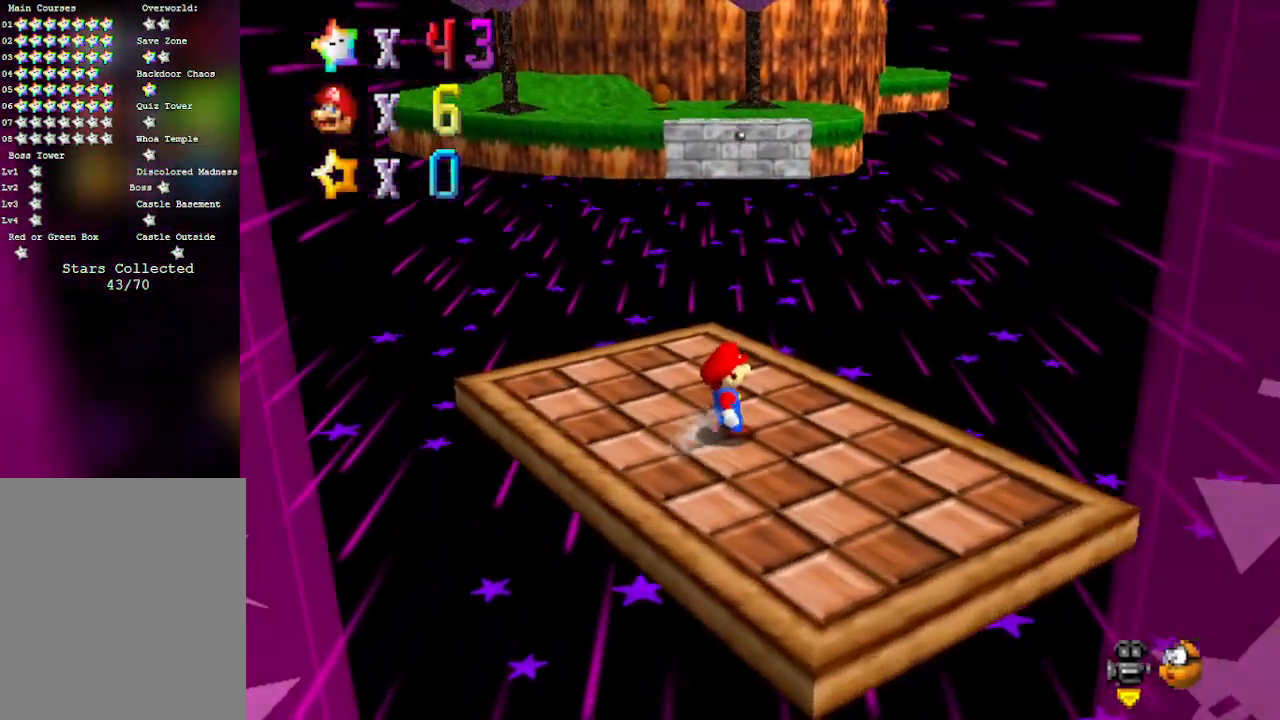
{"buttons": [], "left_stick": "center", "events": []}
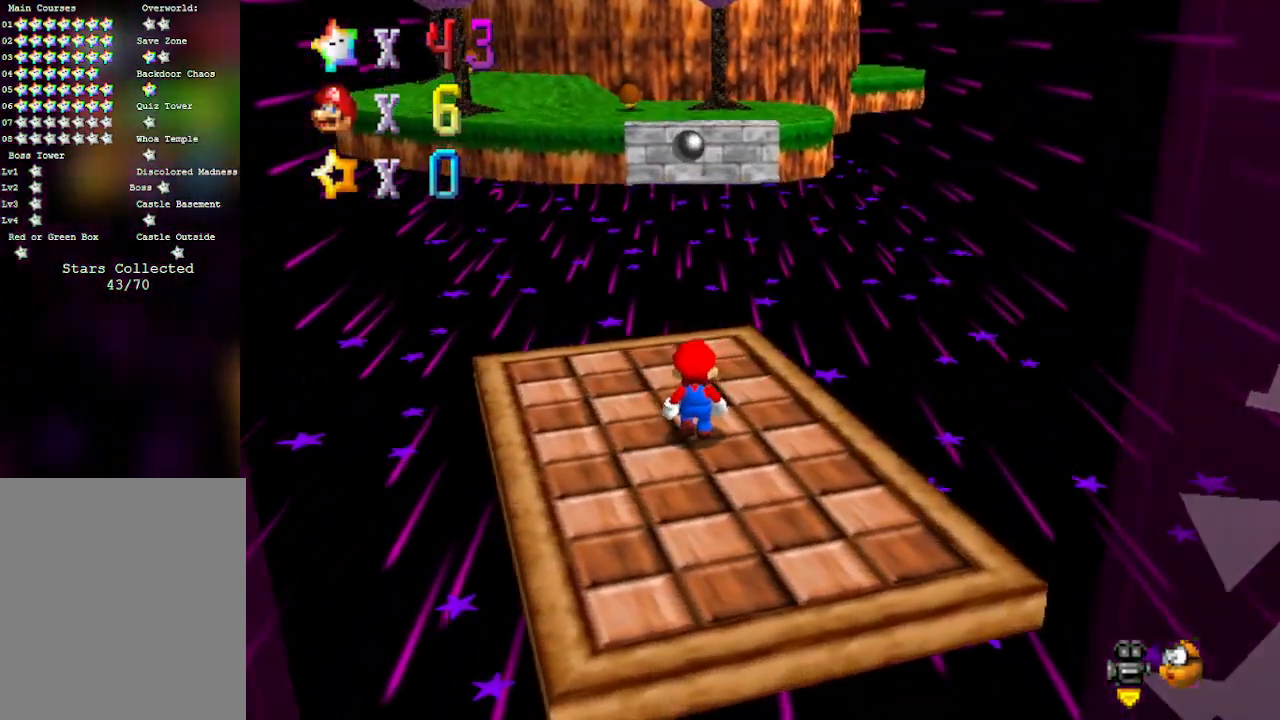
{"buttons": [], "left_stick": "center", "events": []}
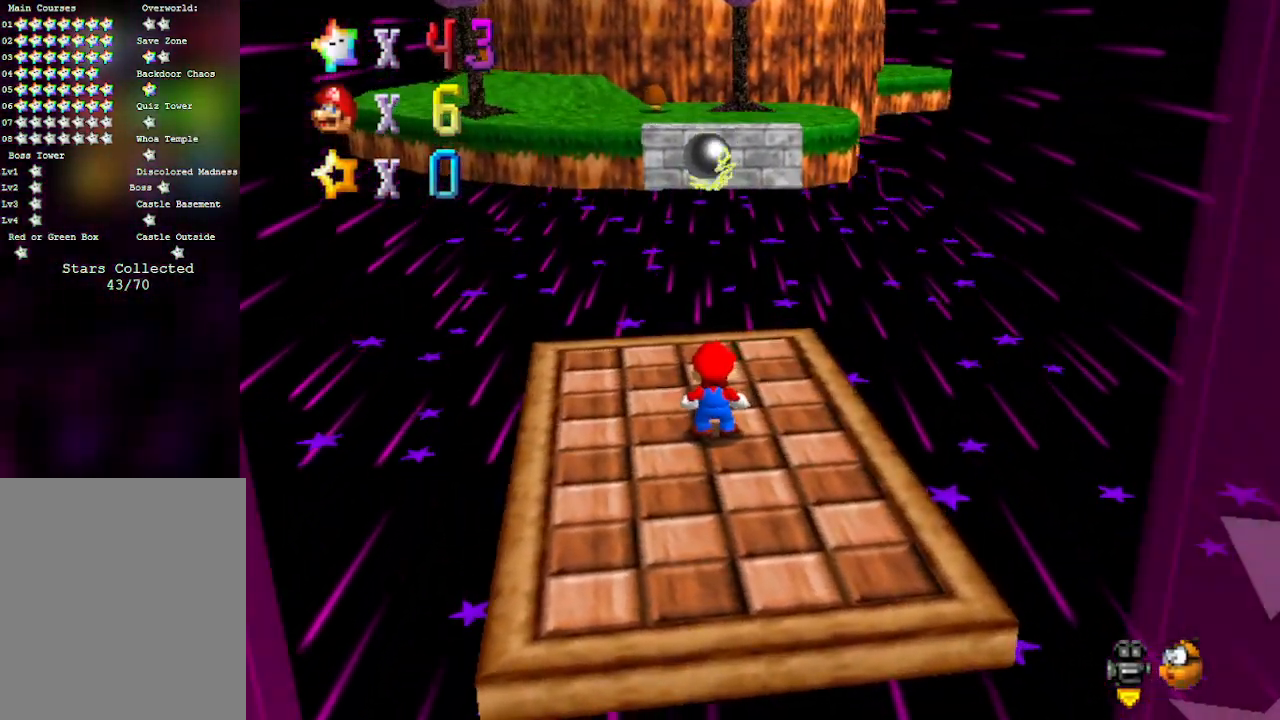
{"buttons": [], "left_stick": "center", "events": []}
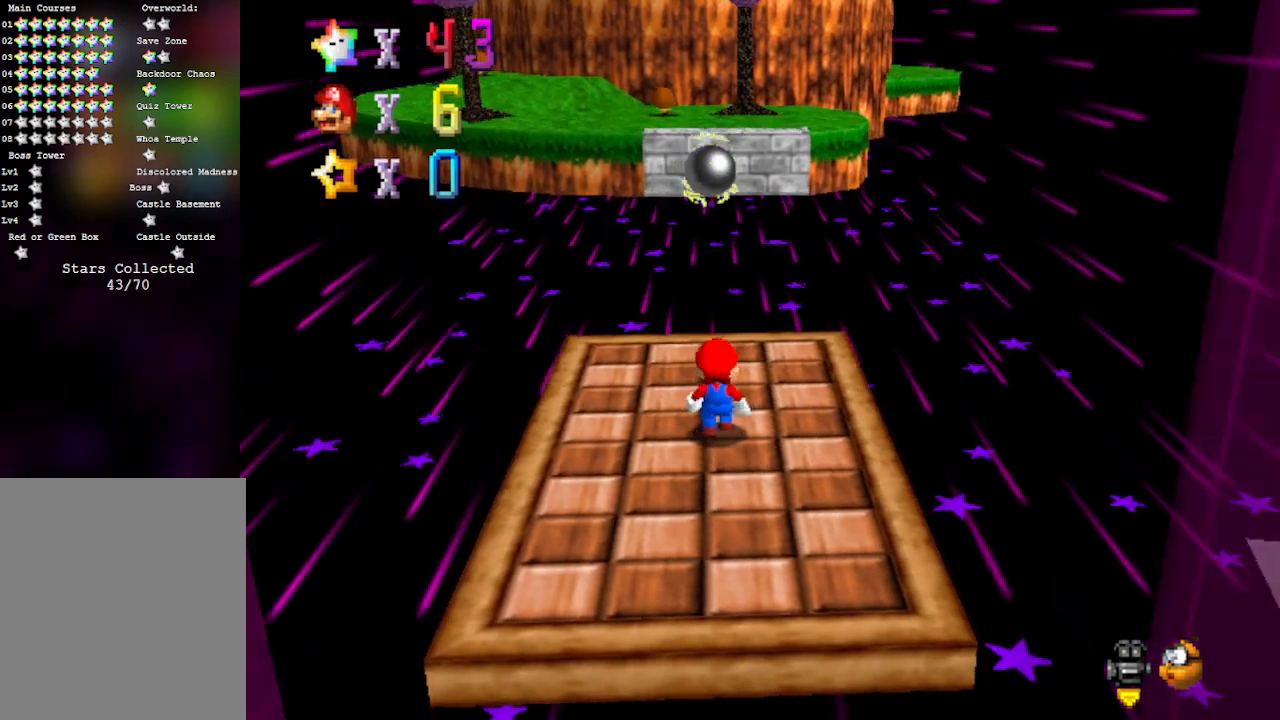
{"buttons": [], "left_stick": "center", "events": []}
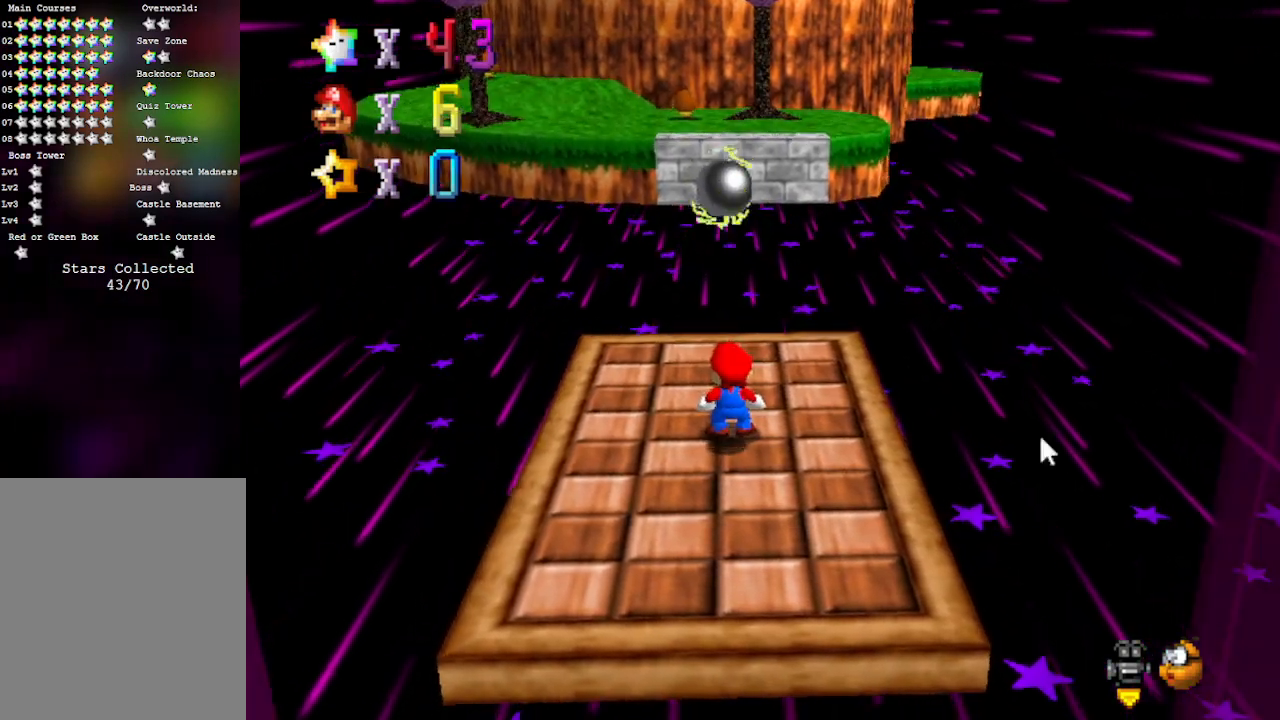
{"buttons": [], "left_stick": "center", "events": []}
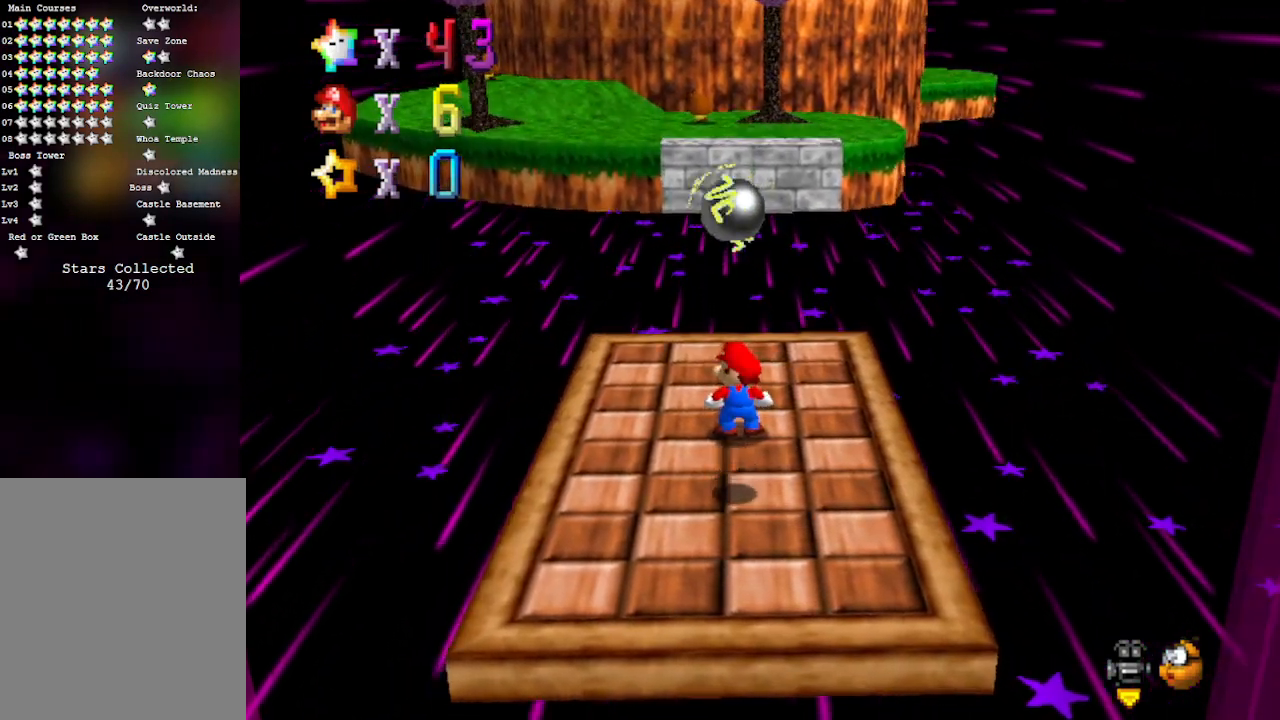
{"buttons": [], "left_stick": "center", "events": []}
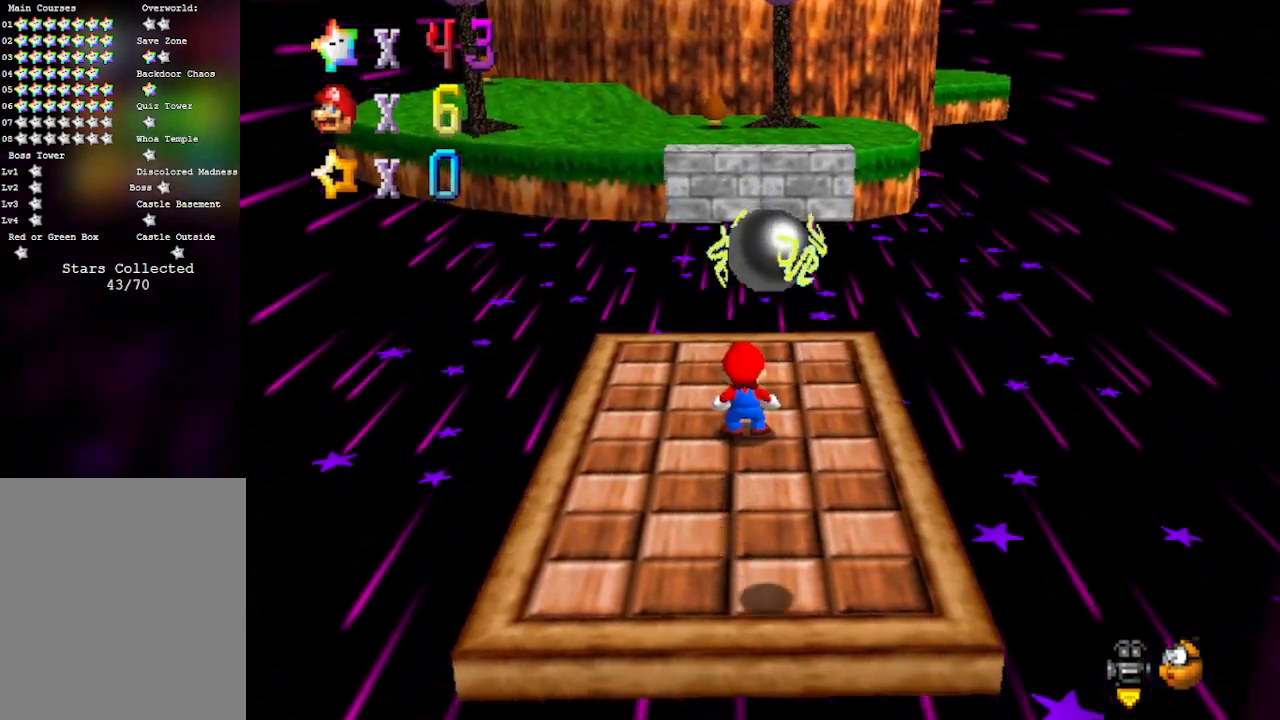
{"buttons": [], "left_stick": "center", "events": []}
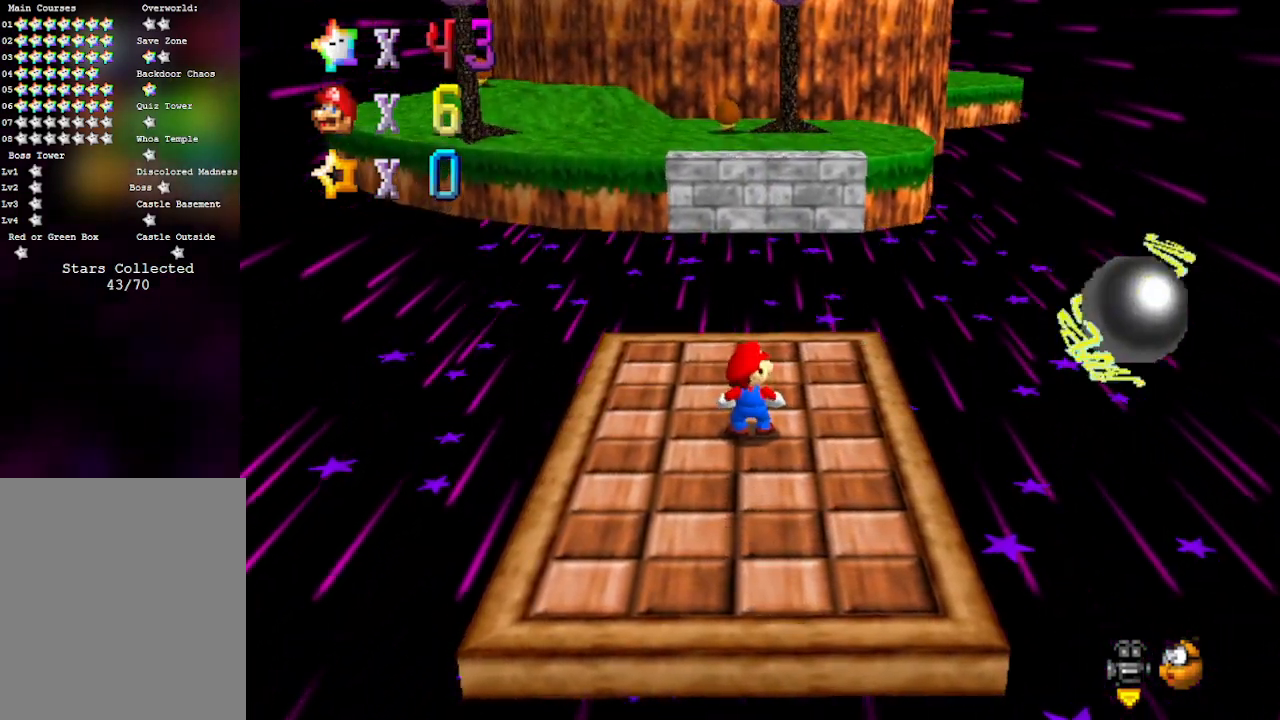
{"buttons": [], "left_stick": "center", "events": []}
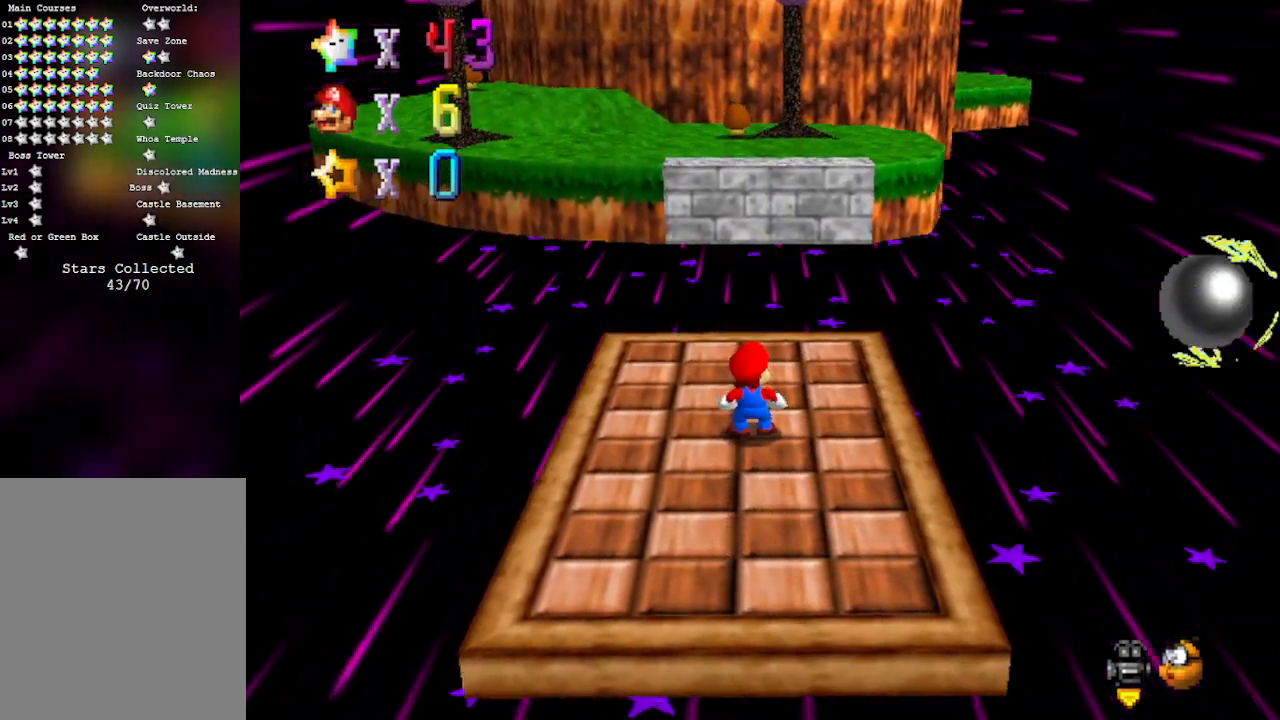
{"buttons": [], "left_stick": "center", "events": []}
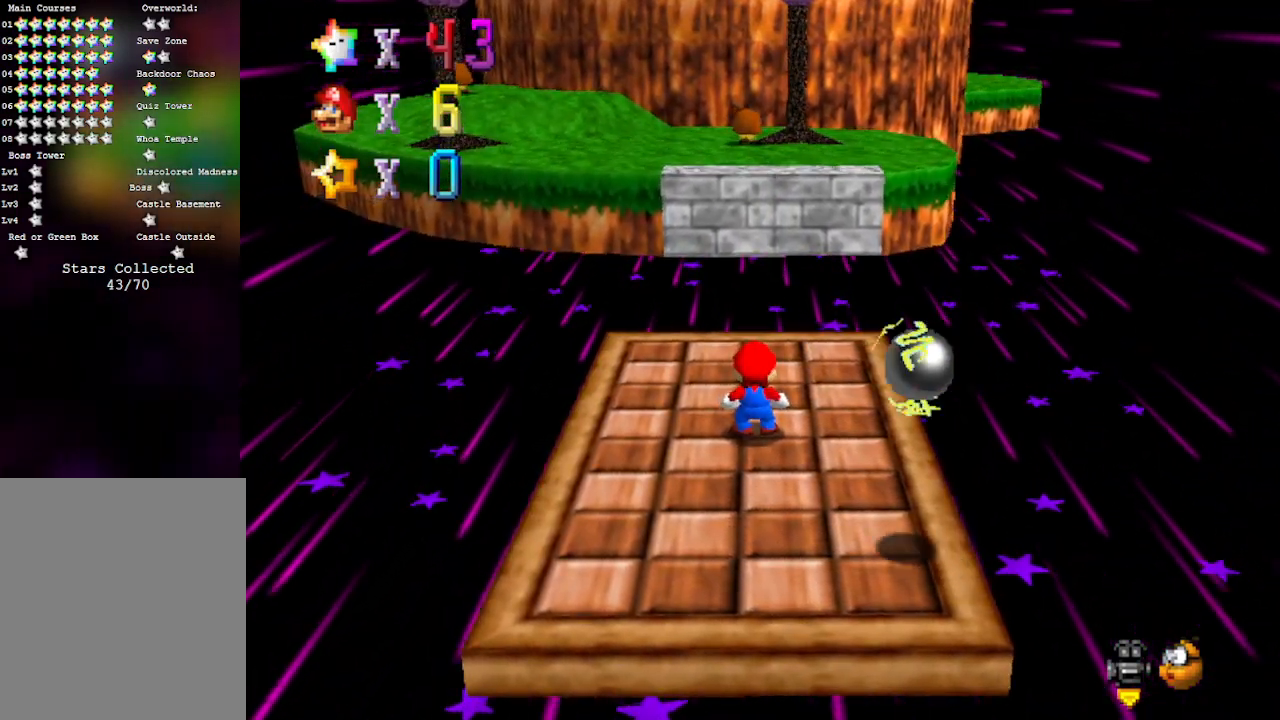
{"buttons": [], "left_stick": "center", "events": []}
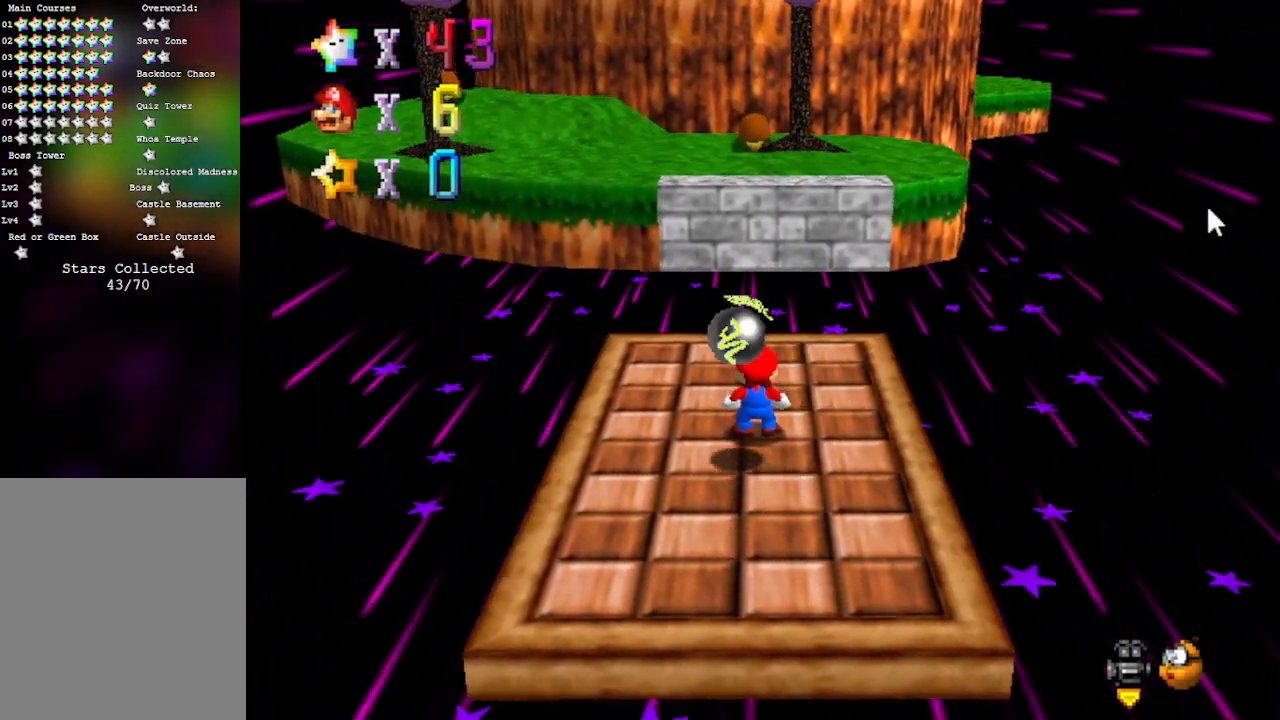
{"buttons": [], "left_stick": "up", "events": [[417, "left_stick", "up"]]}
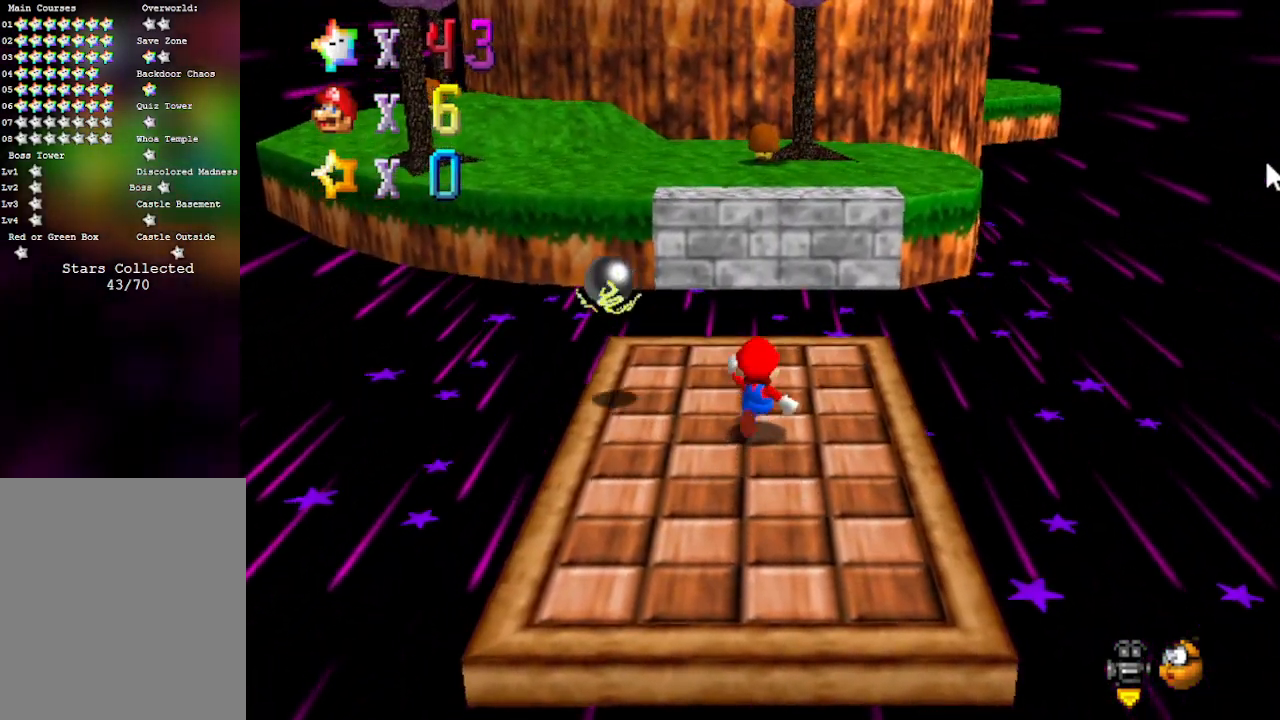
{"buttons": ["A"], "left_stick": "up", "events": [[283, "left_stick", "up-left"], [483, "A", "down"], [483, "left_stick", "up"]]}
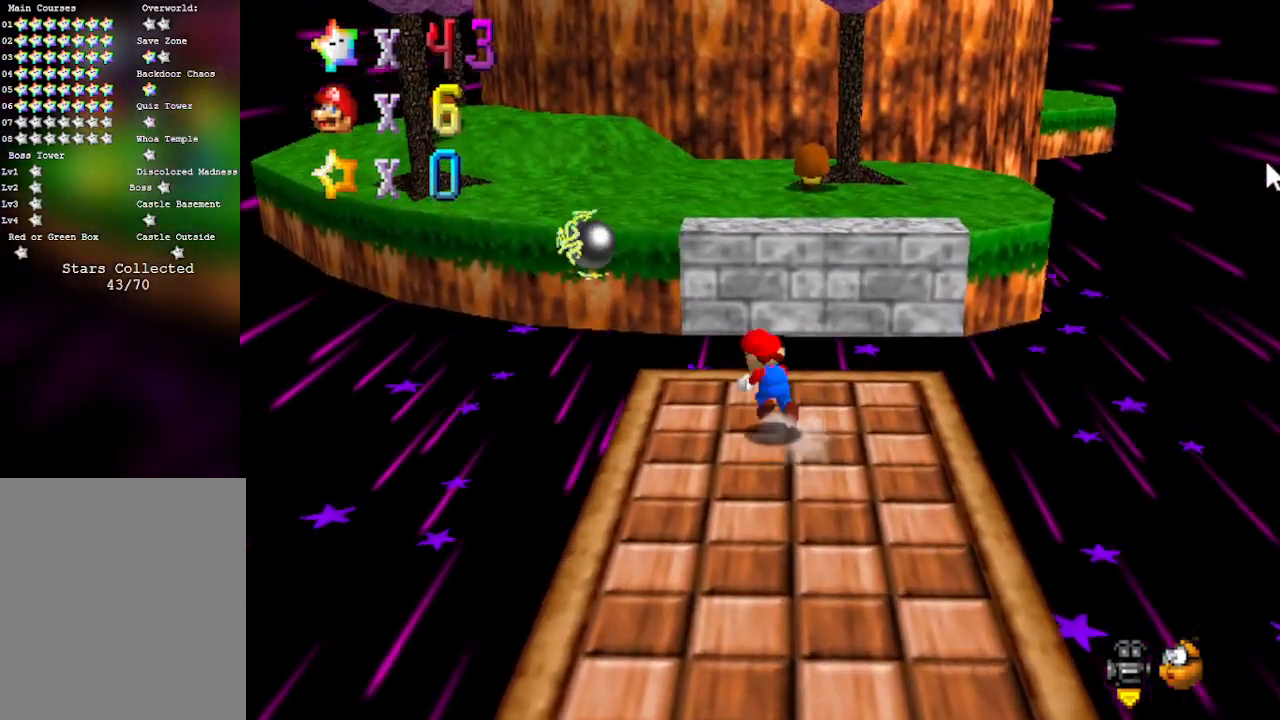
{"buttons": [], "left_stick": "up-right", "events": [[167, "A", "up"], [267, "left_stick", "up-right"]]}
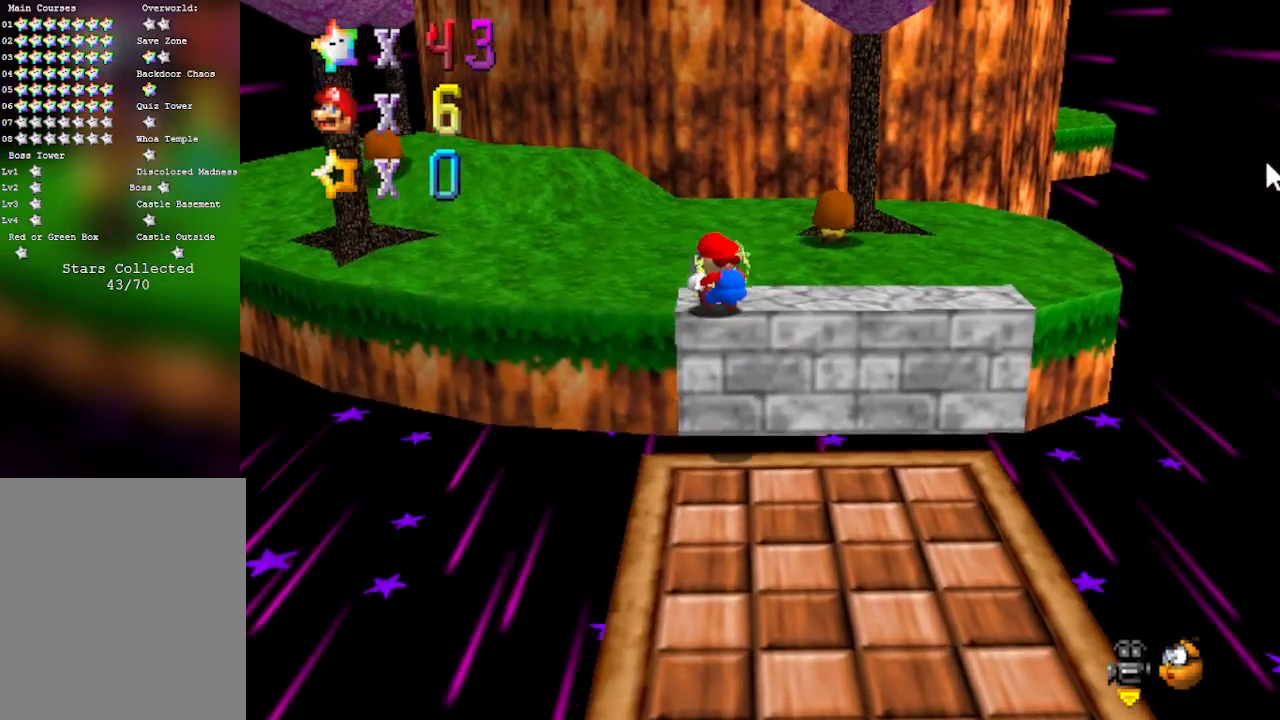
{"buttons": [], "left_stick": "center", "events": [[250, "left_stick", "center"]]}
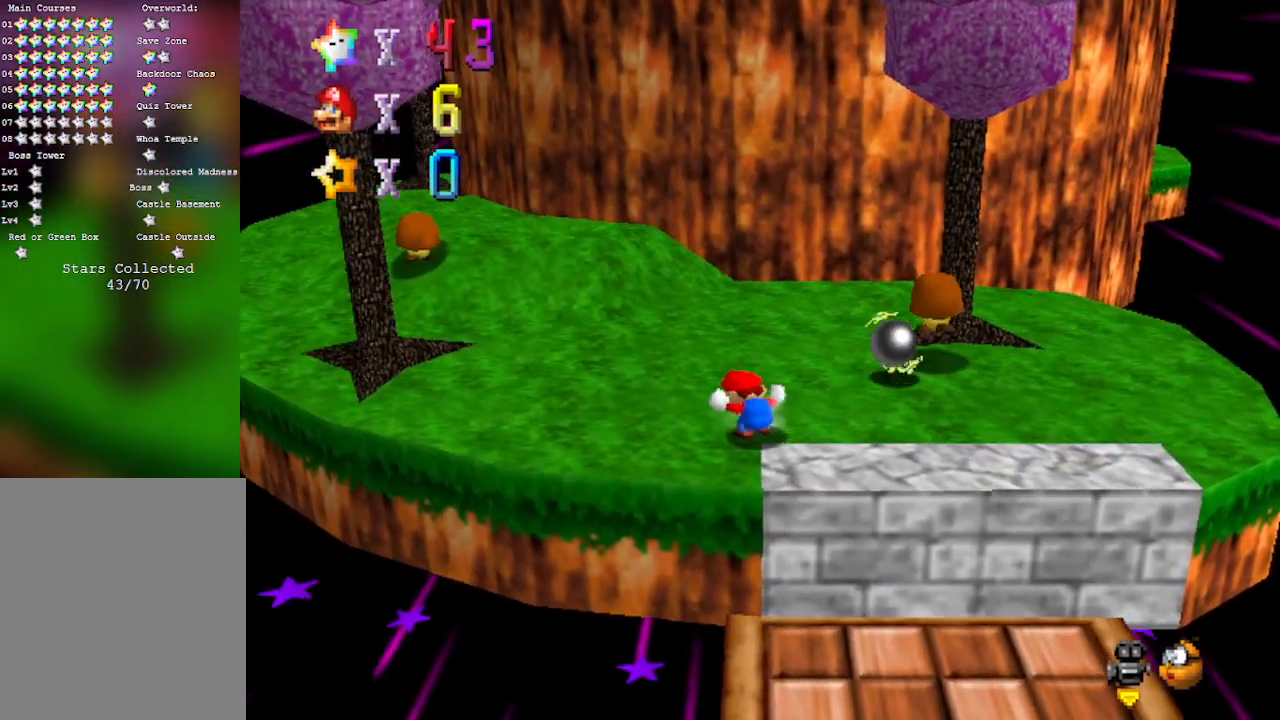
{"buttons": [], "left_stick": "center", "events": [[317, "left_stick", "up"], [483, "left_stick", "center"]]}
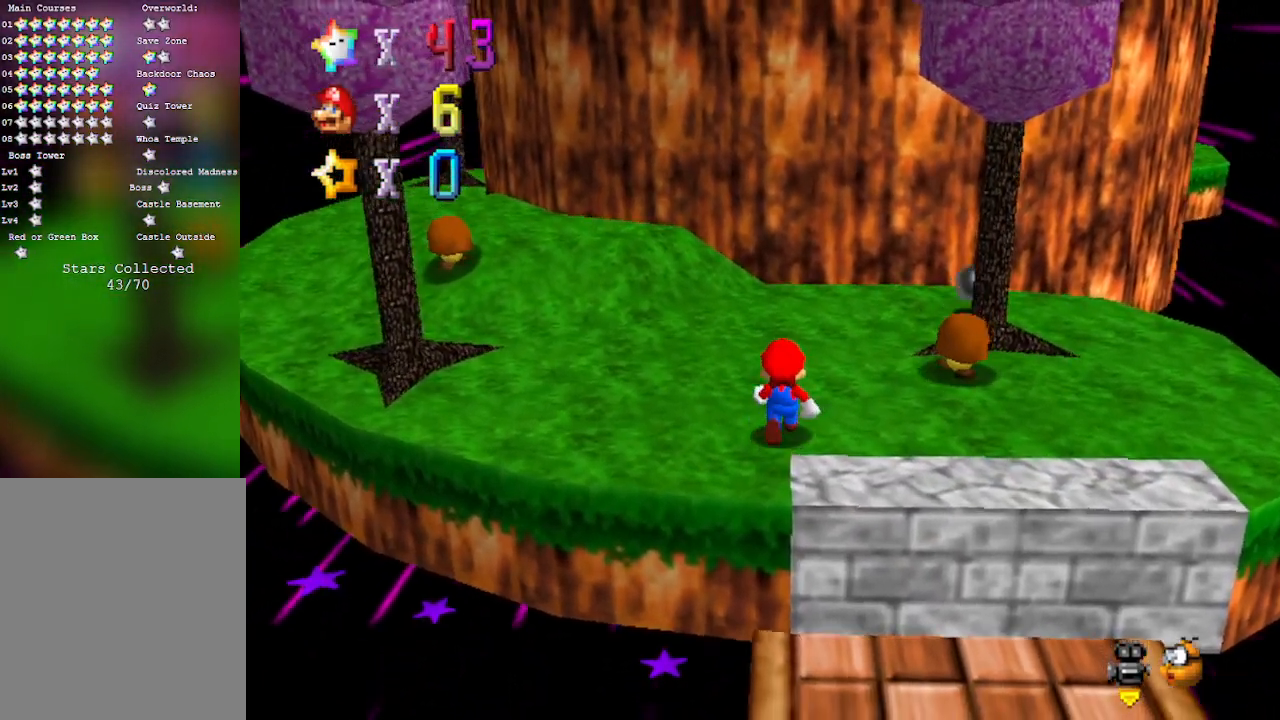
{"buttons": ["A"], "left_stick": "down", "events": [[33, "A", "down"], [67, "left_stick", "down"]]}
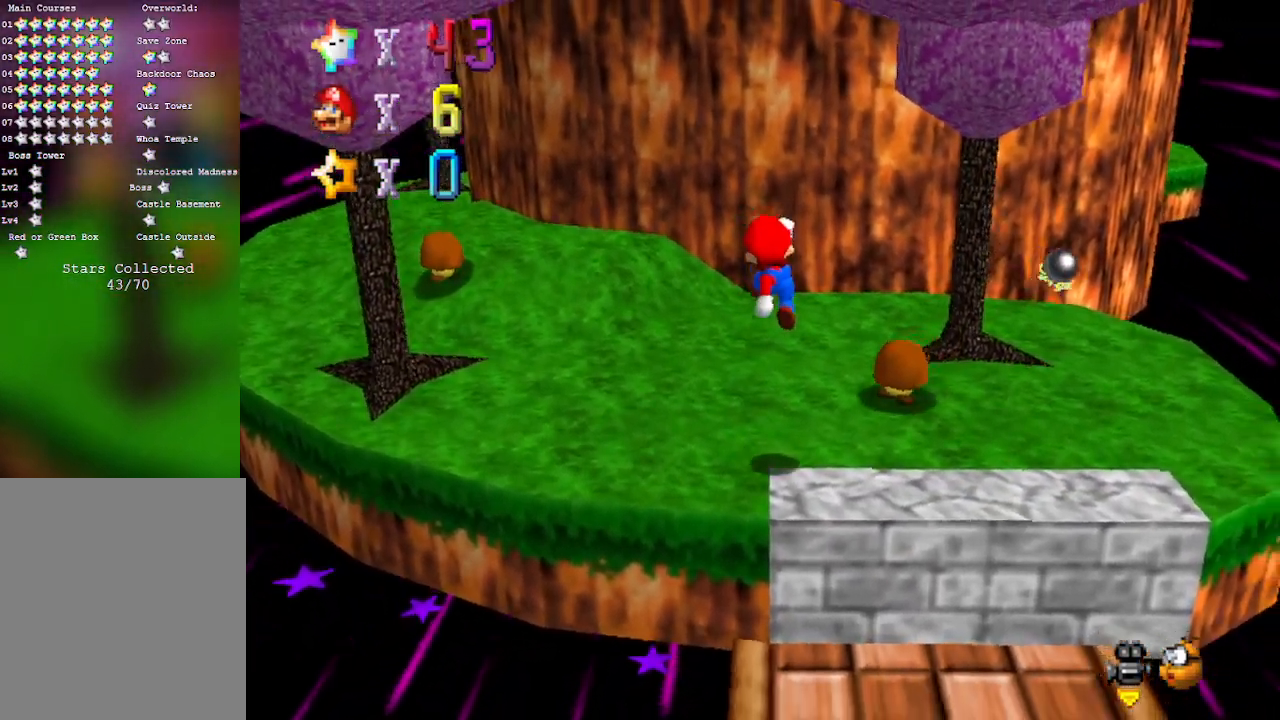
{"buttons": [], "left_stick": "up-right", "events": [[67, "A", "up"], [100, "B", "down"], [350, "B", "up"], [350, "left_stick", "up-right"]]}
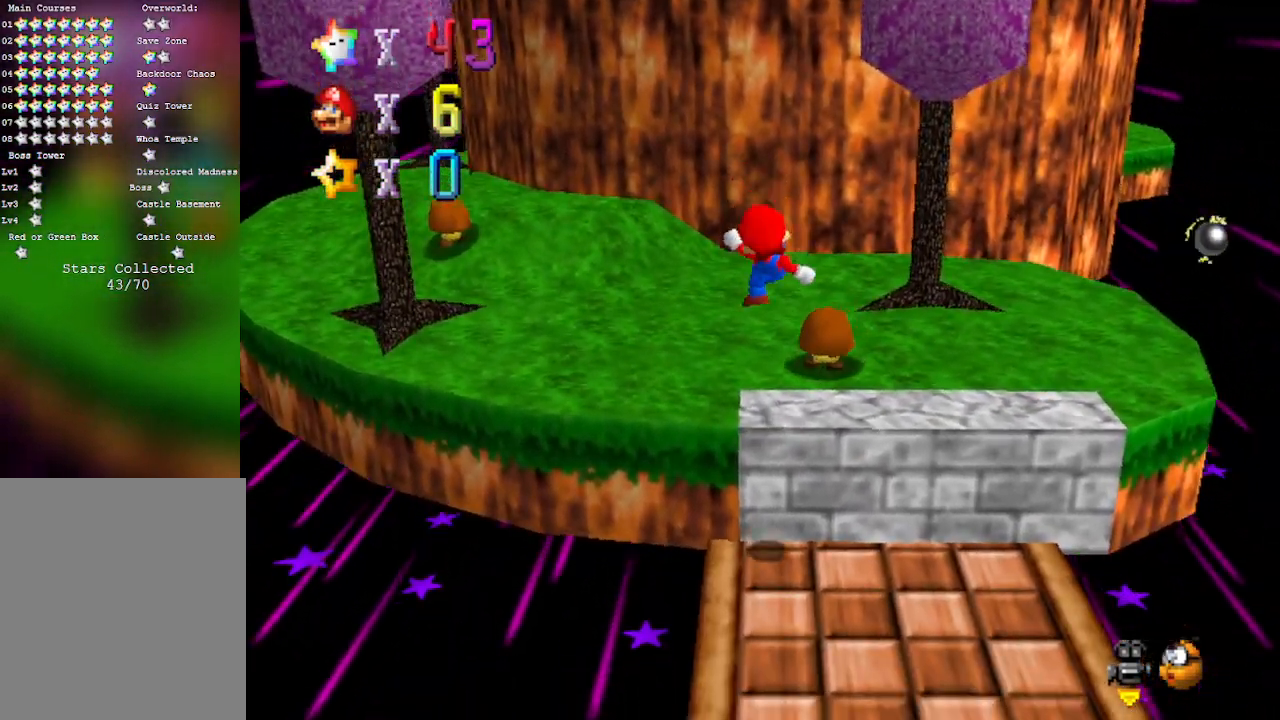
{"buttons": [], "left_stick": "center", "events": [[33, "left_stick", "down-right"], [167, "left_stick", "up"], [350, "left_stick", "center"]]}
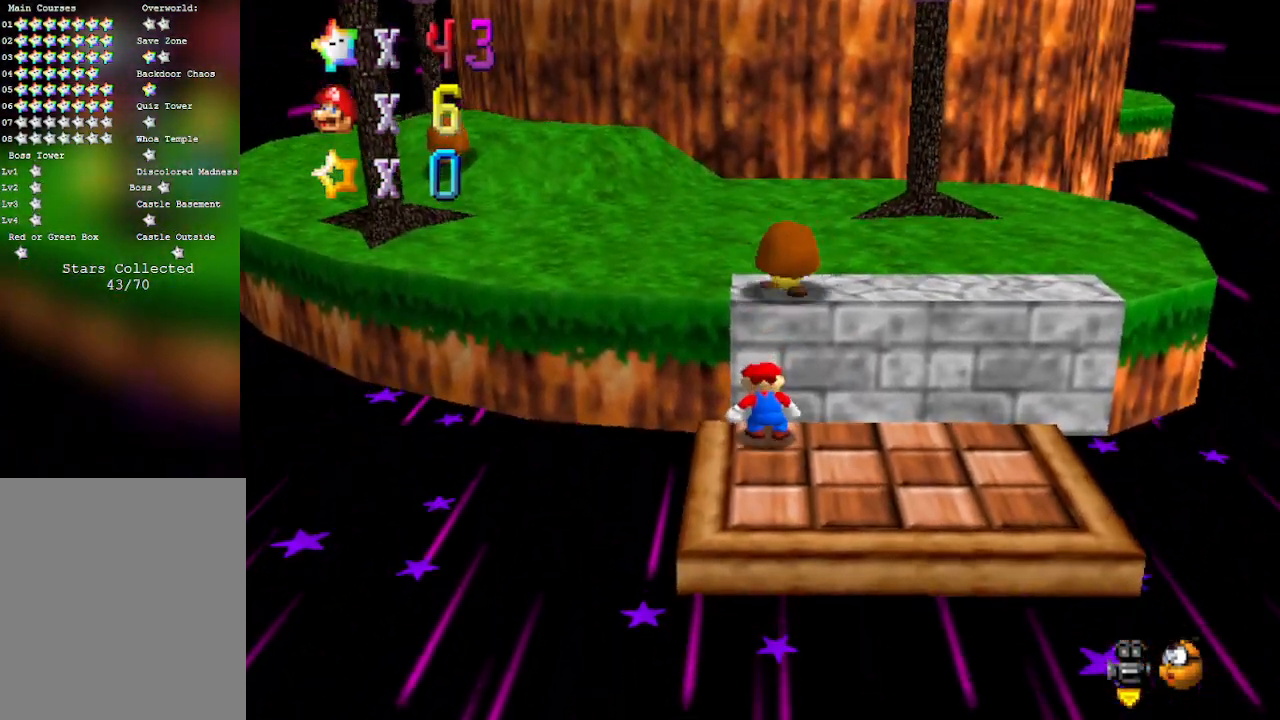
{"buttons": [], "left_stick": "up", "events": [[200, "left_stick", "up-left"], [317, "left_stick", "up"]]}
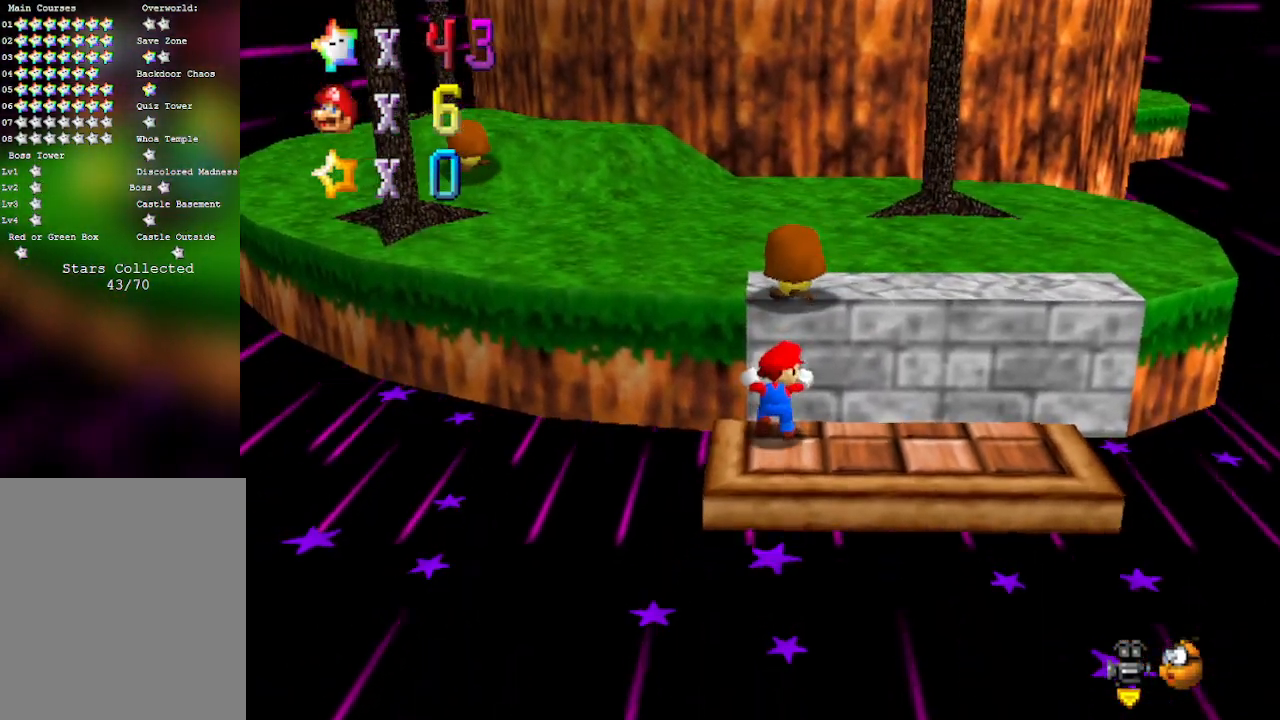
{"buttons": ["A"], "left_stick": "up-left", "events": [[100, "left_stick", "up-left"], [383, "A", "down"]]}
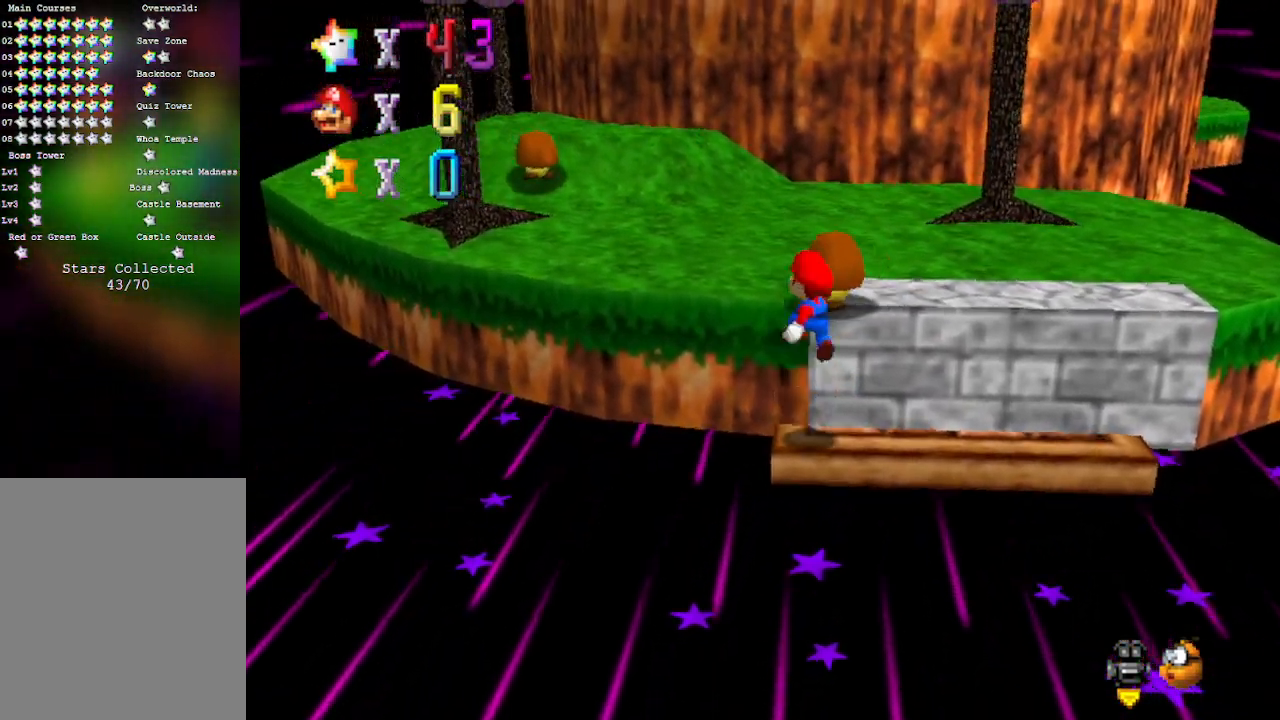
{"buttons": ["A", "B"], "left_stick": "up-right", "events": [[300, "left_stick", "up"], [350, "B", "down"], [450, "left_stick", "up-right"]]}
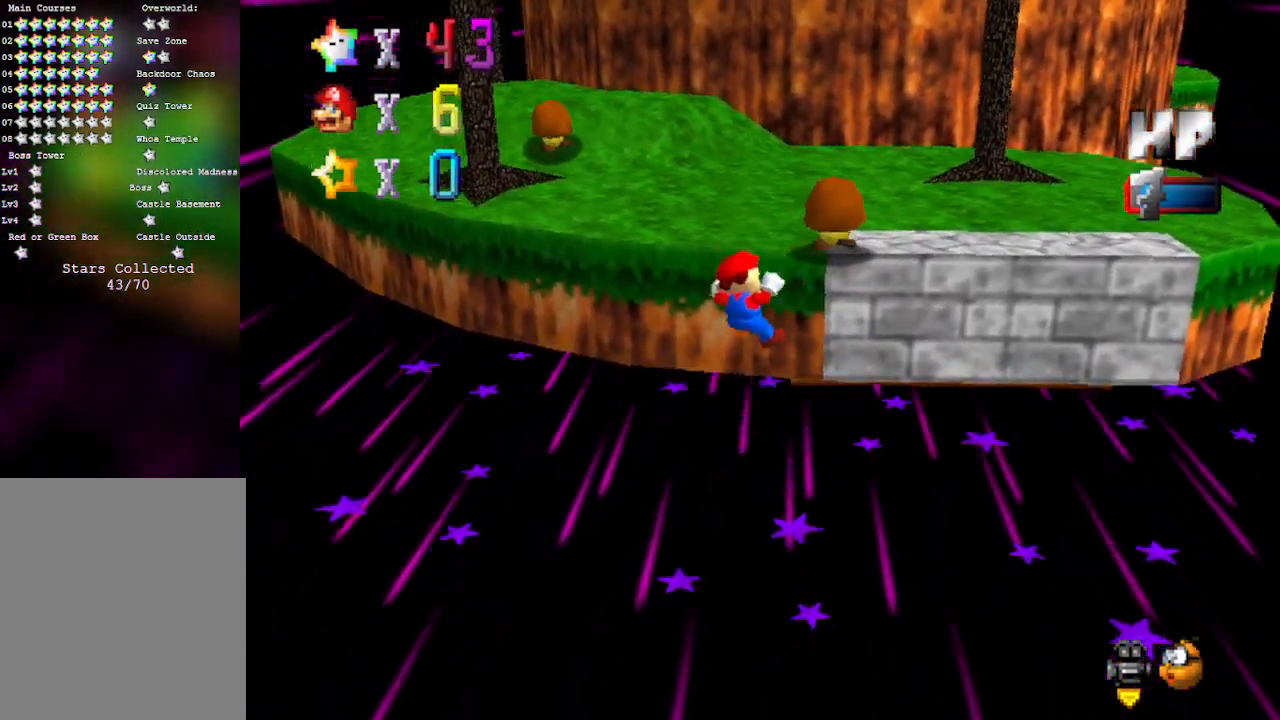
{"buttons": ["START"], "left_stick": "center", "events": [[33, "A", "up"], [33, "B", "up"], [67, "START", "down"], [133, "left_stick", "center"], [300, "START", "up"], [450, "START", "down"]]}
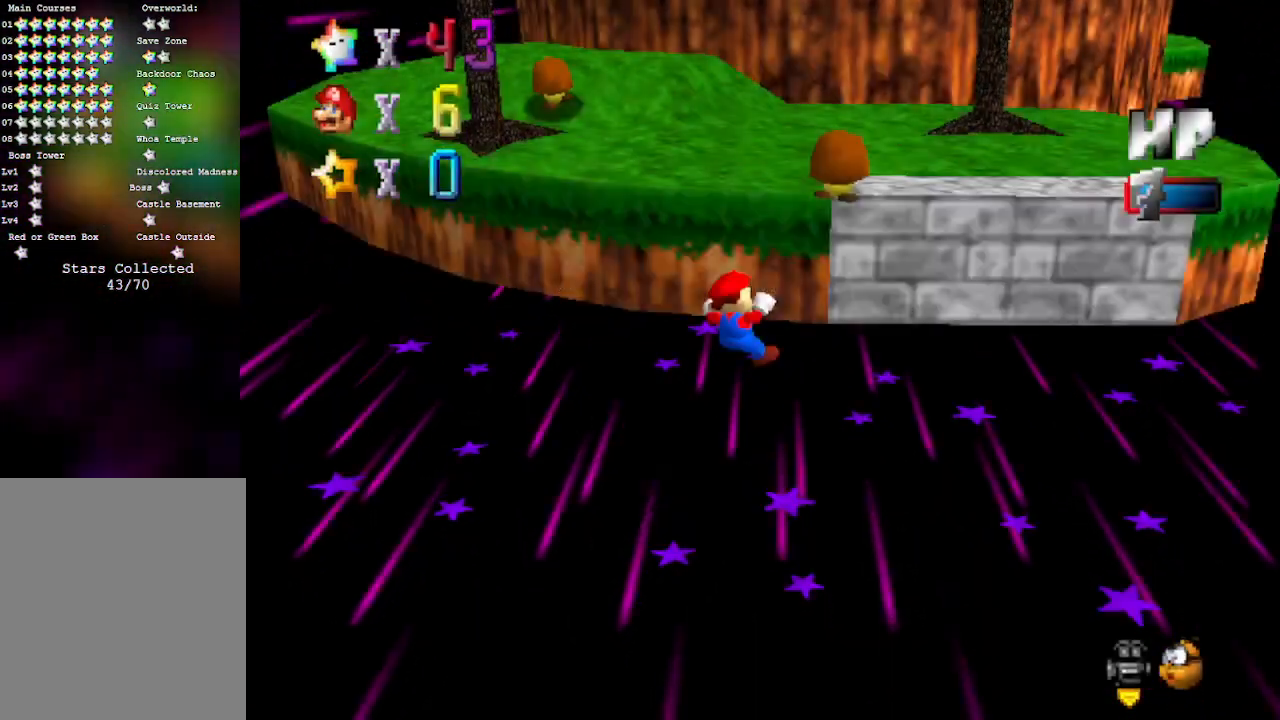
{"buttons": [], "left_stick": "center", "events": [[133, "START", "up"]]}